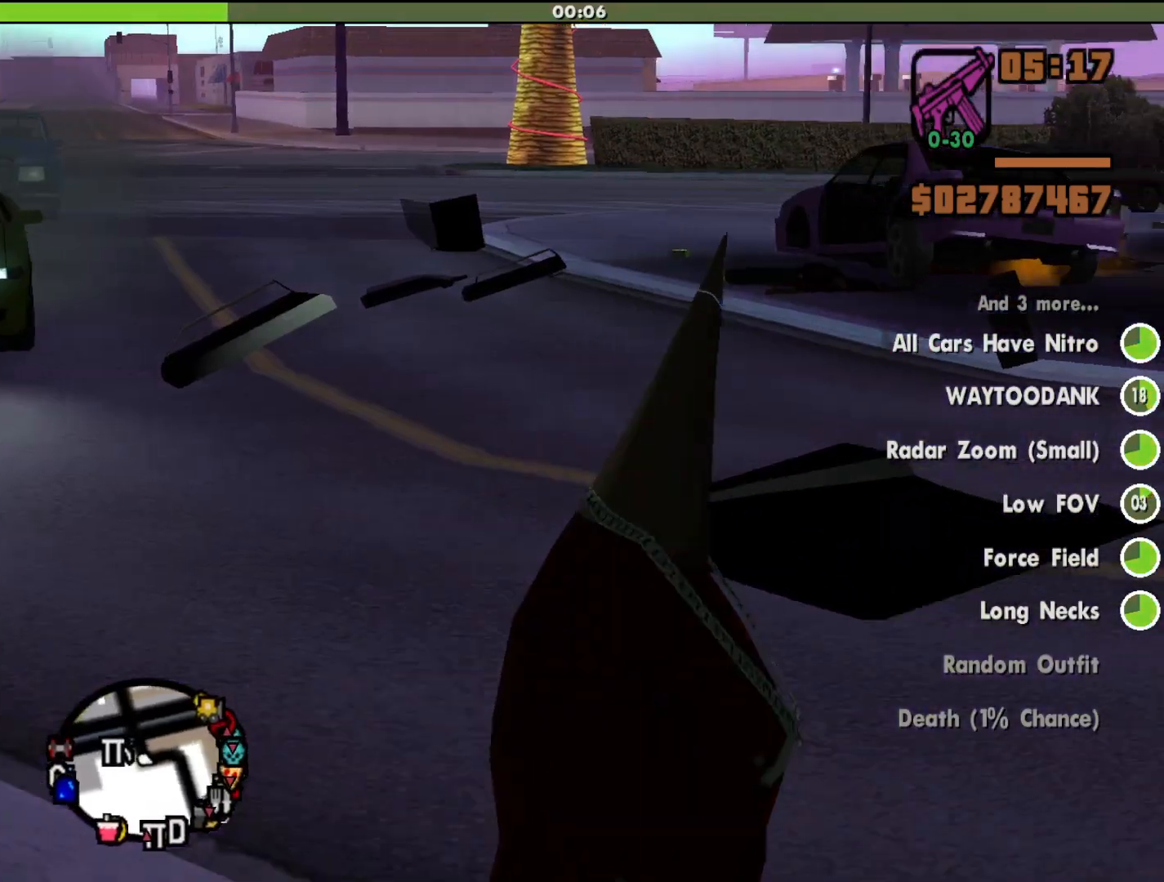
Gameplay with keyboard and mouse; each line is a JSON object with the keys and mouse buttons held at the frame after it. "events" lists presses ("down") and releases ("up") of "a", "alt", "c", "d", "down", "e", "escape", "f", "g", "h", "left", "q", "right", "s", "shift", "space", "tab", "up", "v", "w", "mouse_left", "mouse_middle", "mouse_right", "mouse_wheel_up" and "mouse_wheel_down" between this image and that frame as [ms after this image, input, new state], when the widget could be followed in between. "mouse_left", "mouse_middle", "mouse_right", "mouse_wheel_up", "mouse_wheel_down" = the "left", "middle", "right", "wheel_up", "wheel_down" buttons of the "mouse" list. No other keys are recorded. Mouse movement is not recorded.
{"keys": [], "mouse": [], "events": []}
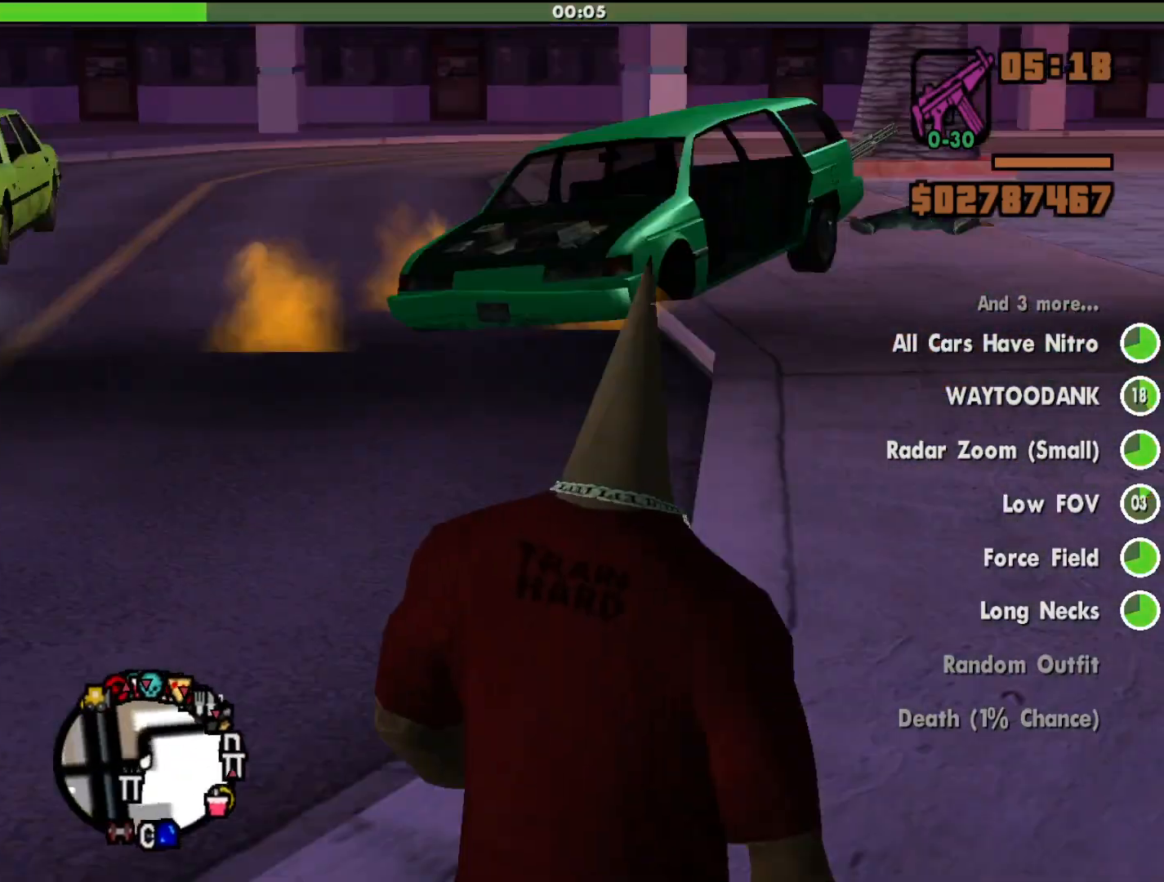
{"keys": [], "mouse": [], "events": []}
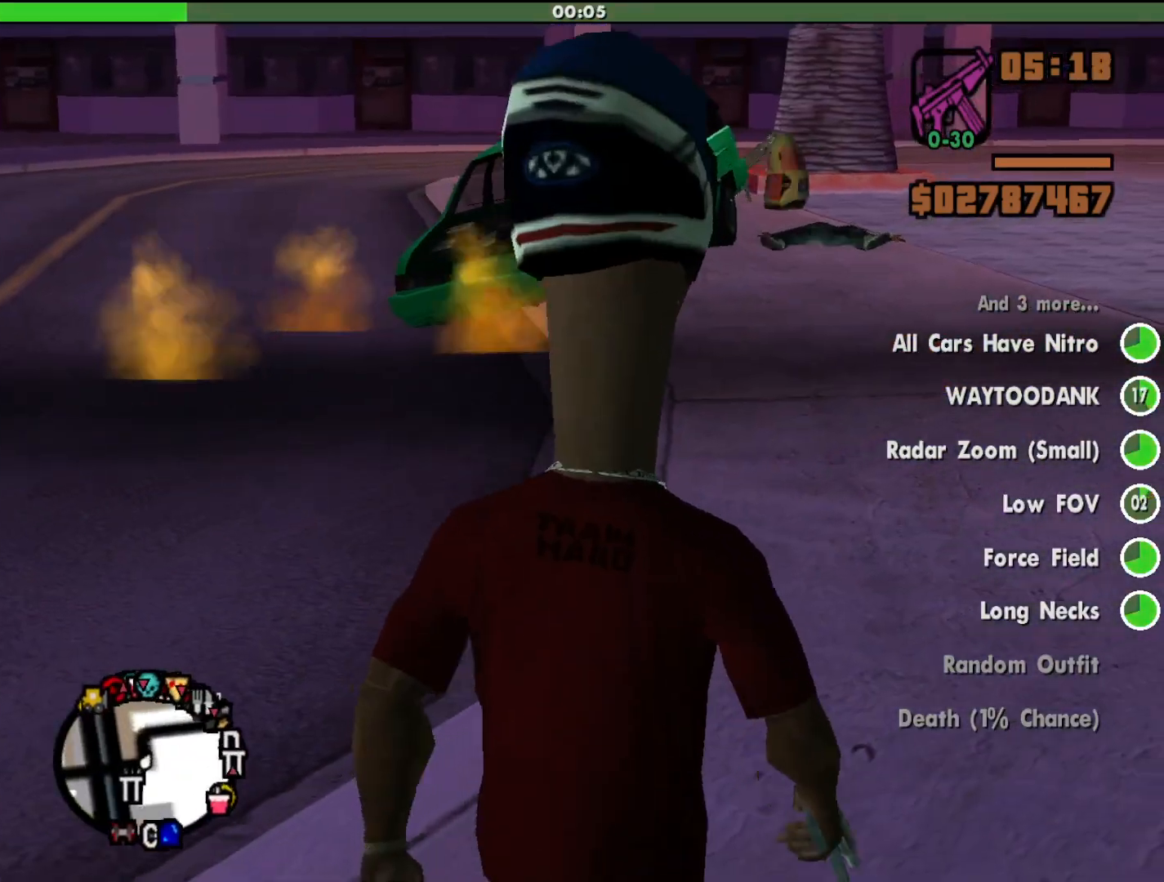
{"keys": [], "mouse": [], "events": []}
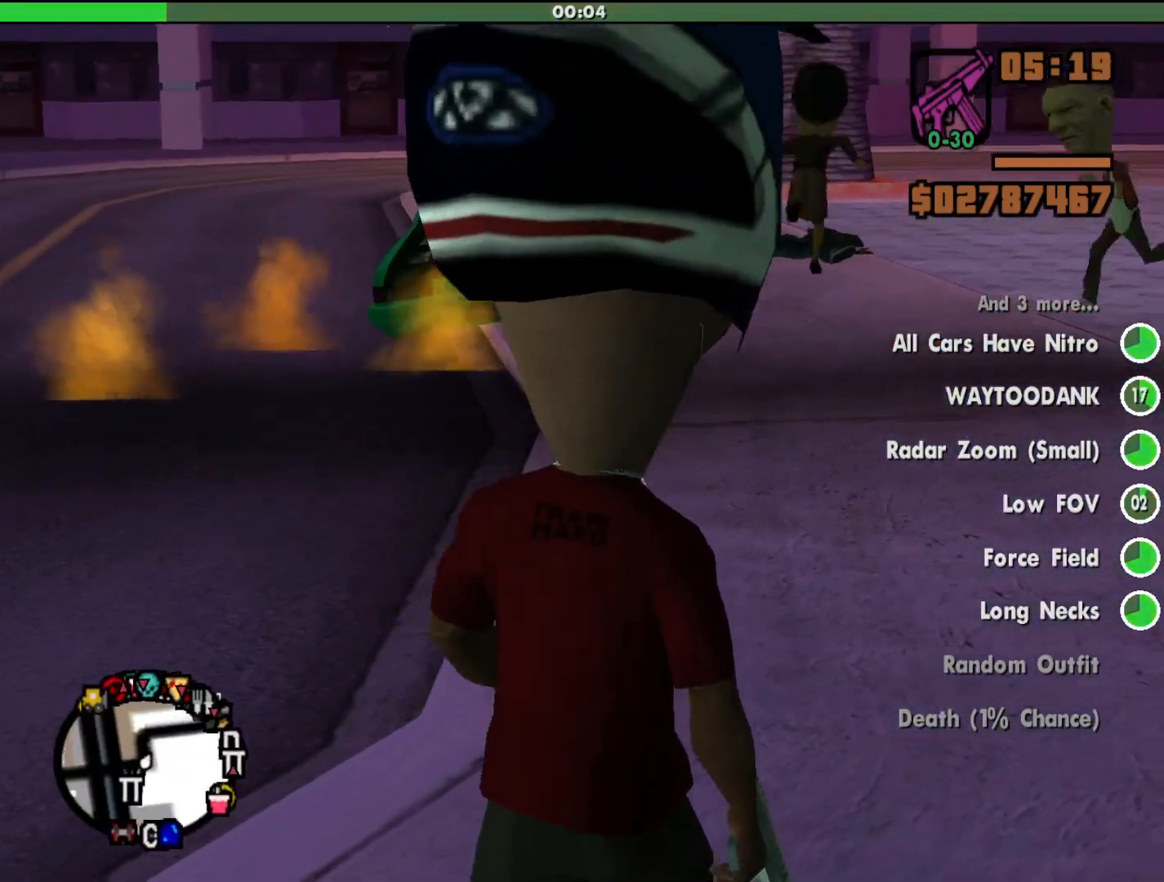
{"keys": [], "mouse": [], "events": [[100, "shift", "down"], [133, "shift", "up"]]}
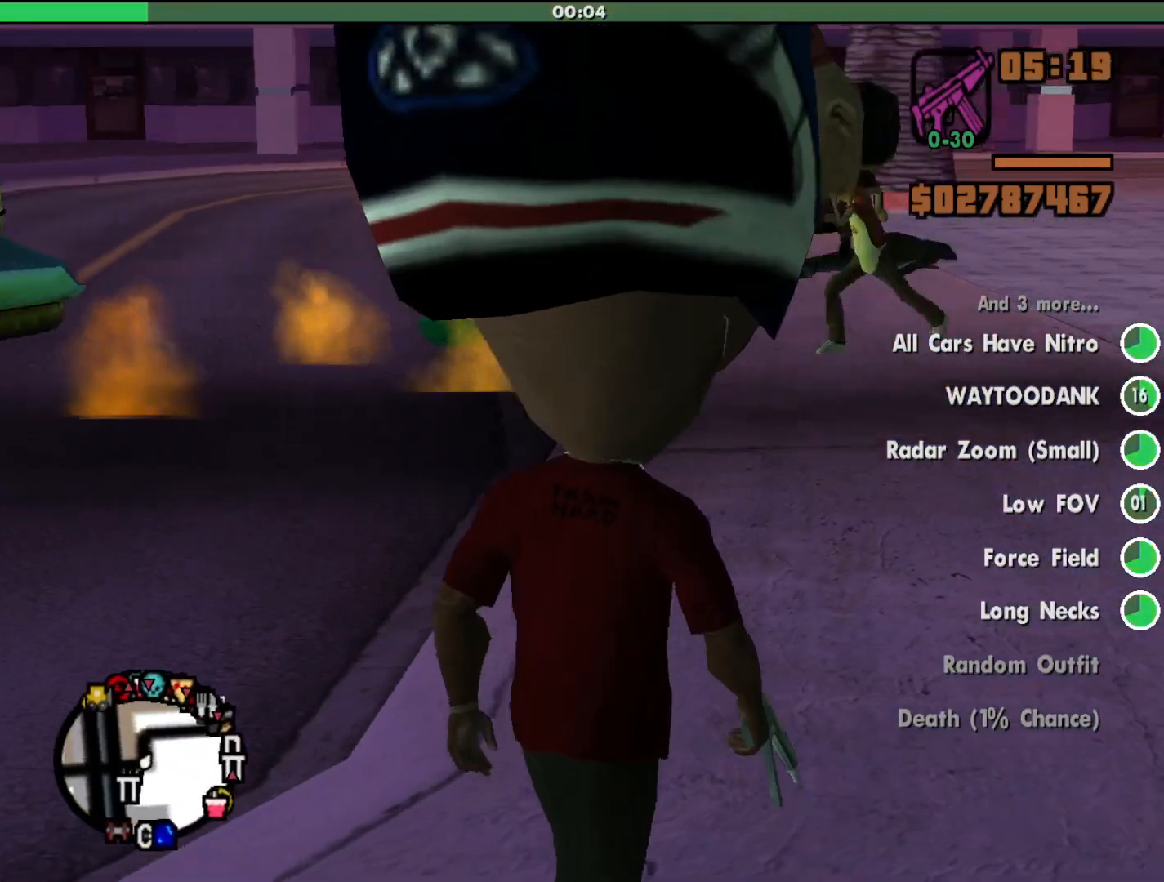
{"keys": [], "mouse": [], "events": []}
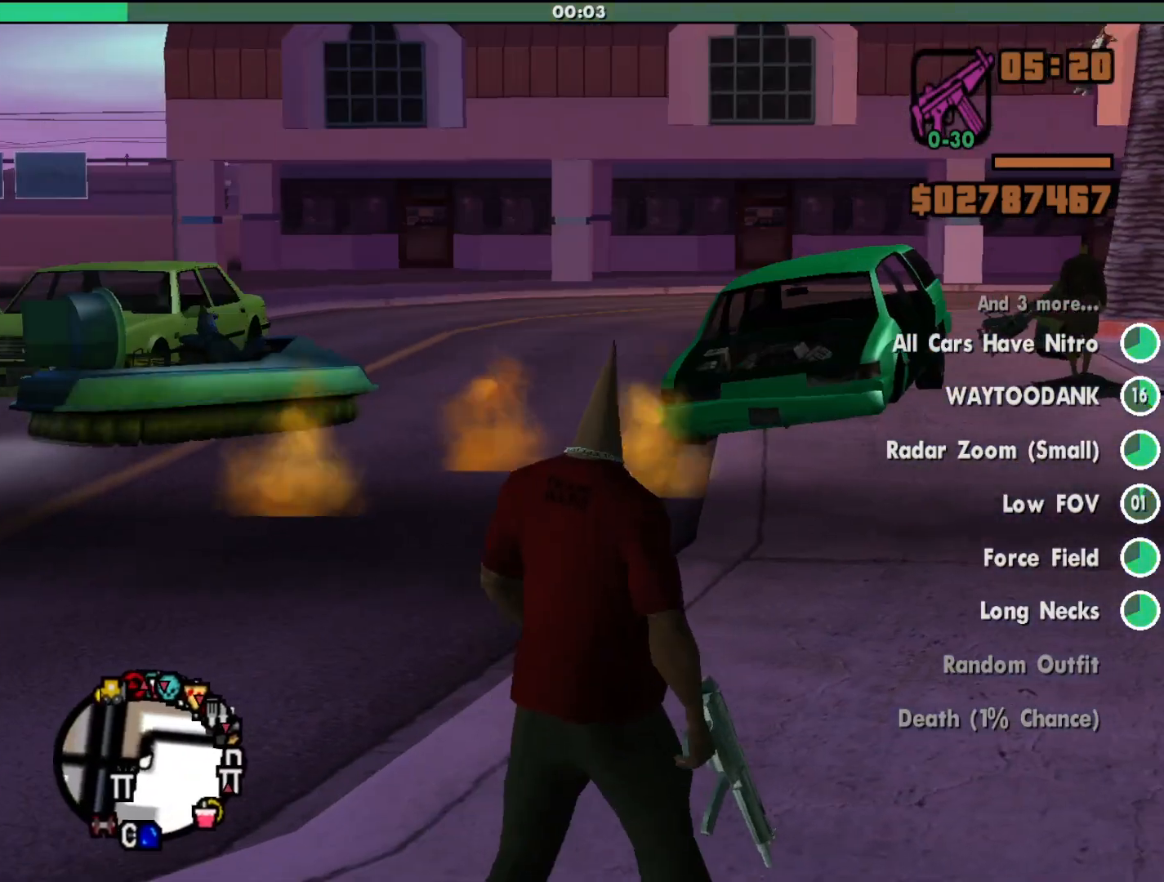
{"keys": [], "mouse": [], "events": []}
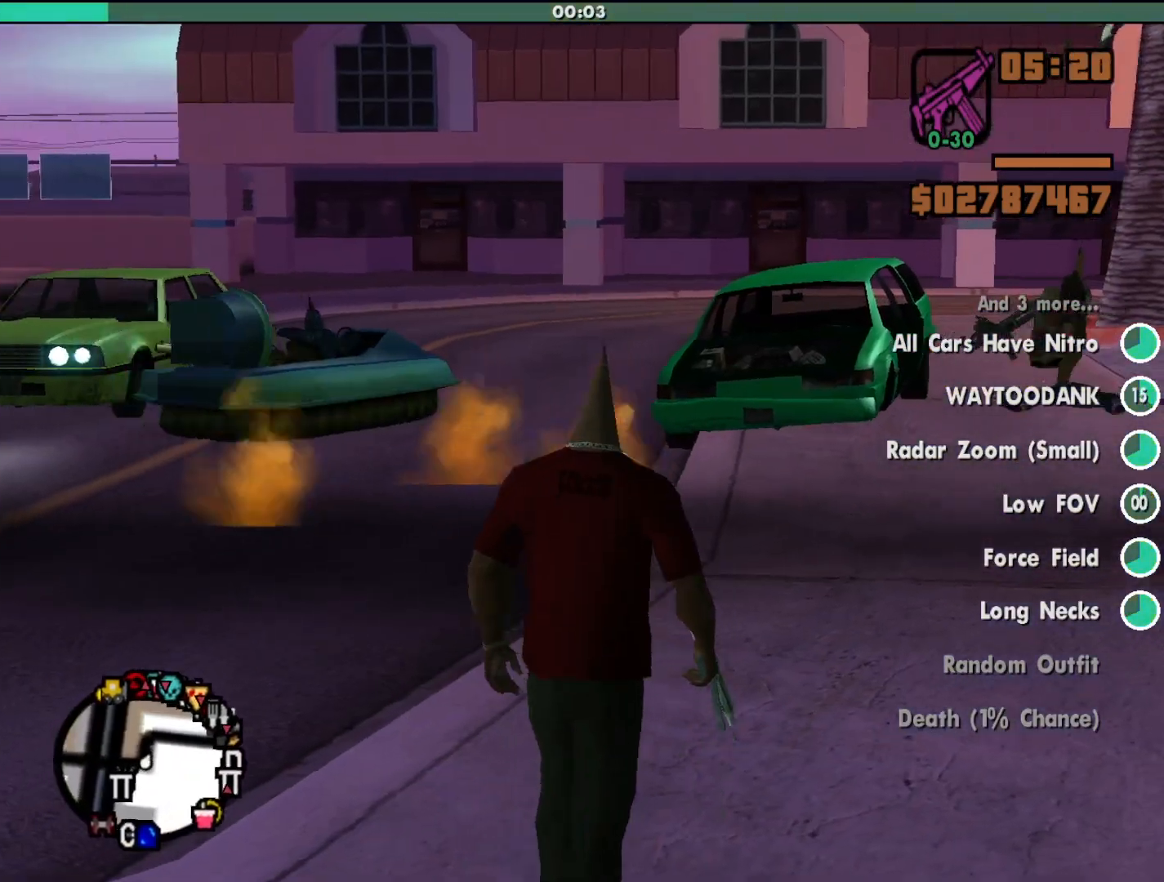
{"keys": [], "mouse": [], "events": []}
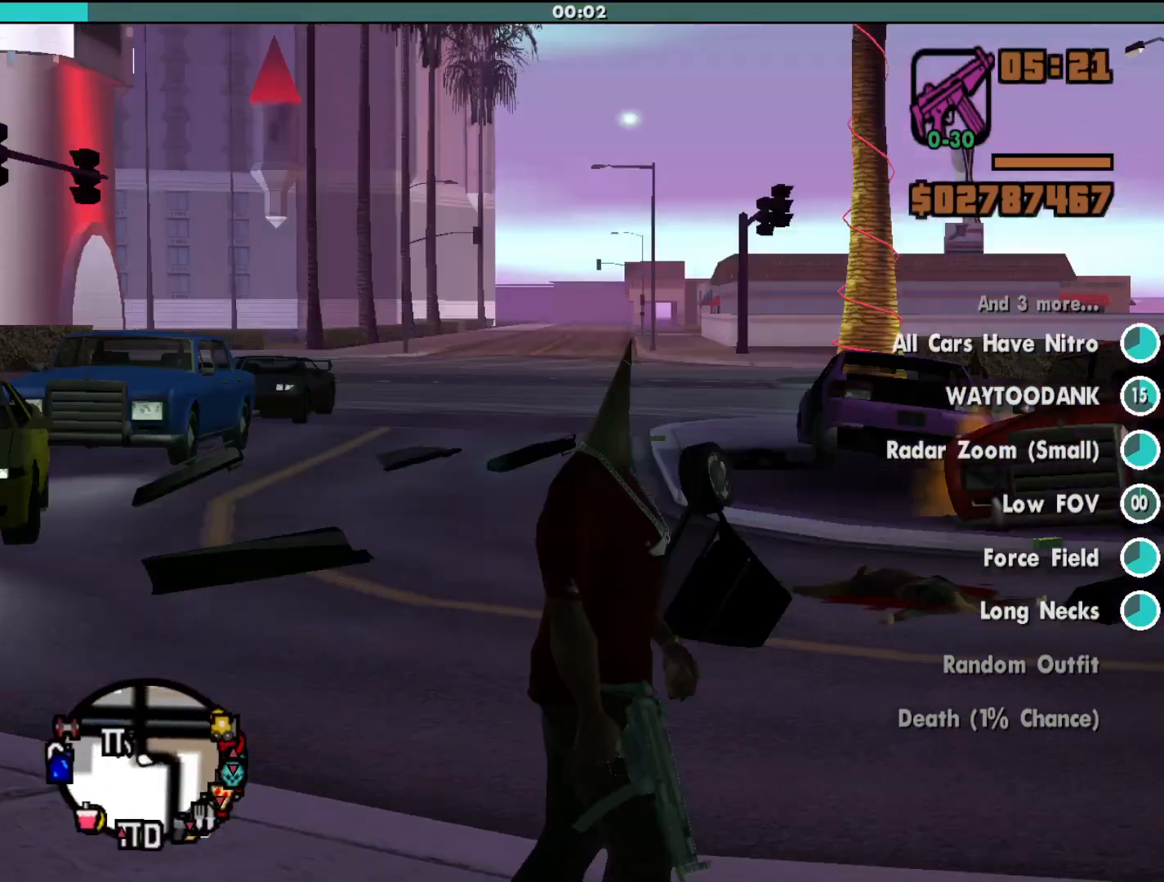
{"keys": [], "mouse": [], "events": []}
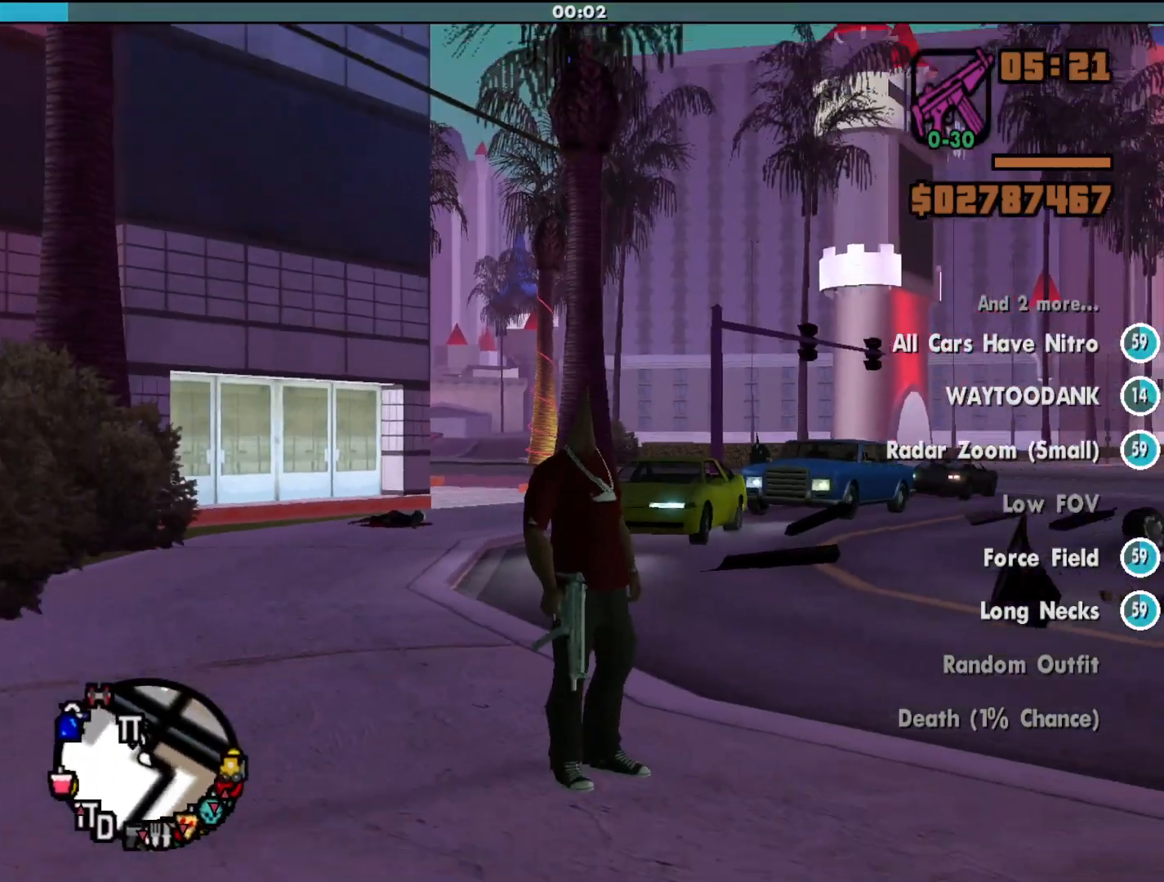
{"keys": ["shift", "w"], "mouse": [], "events": [[200, "shift", "down"], [200, "w", "down"]]}
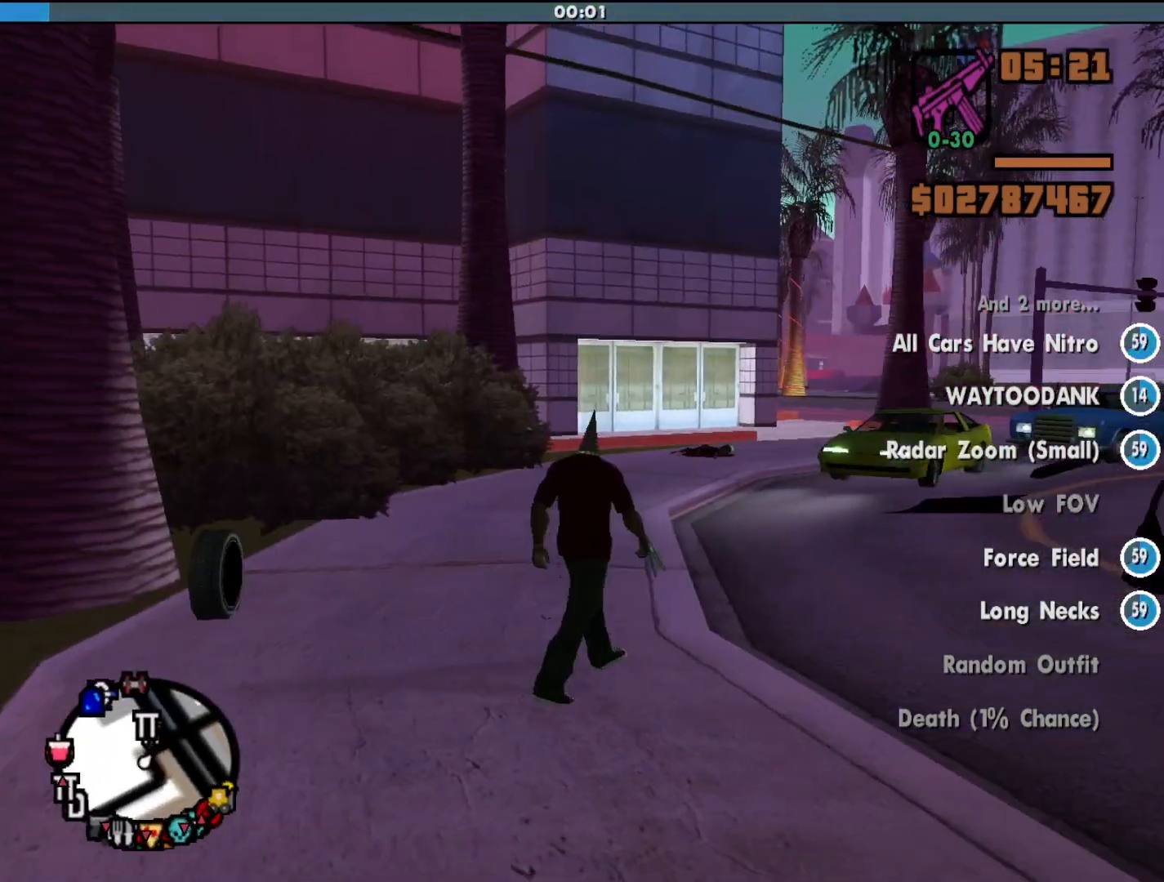
{"keys": ["shift", "w"], "mouse": [], "events": []}
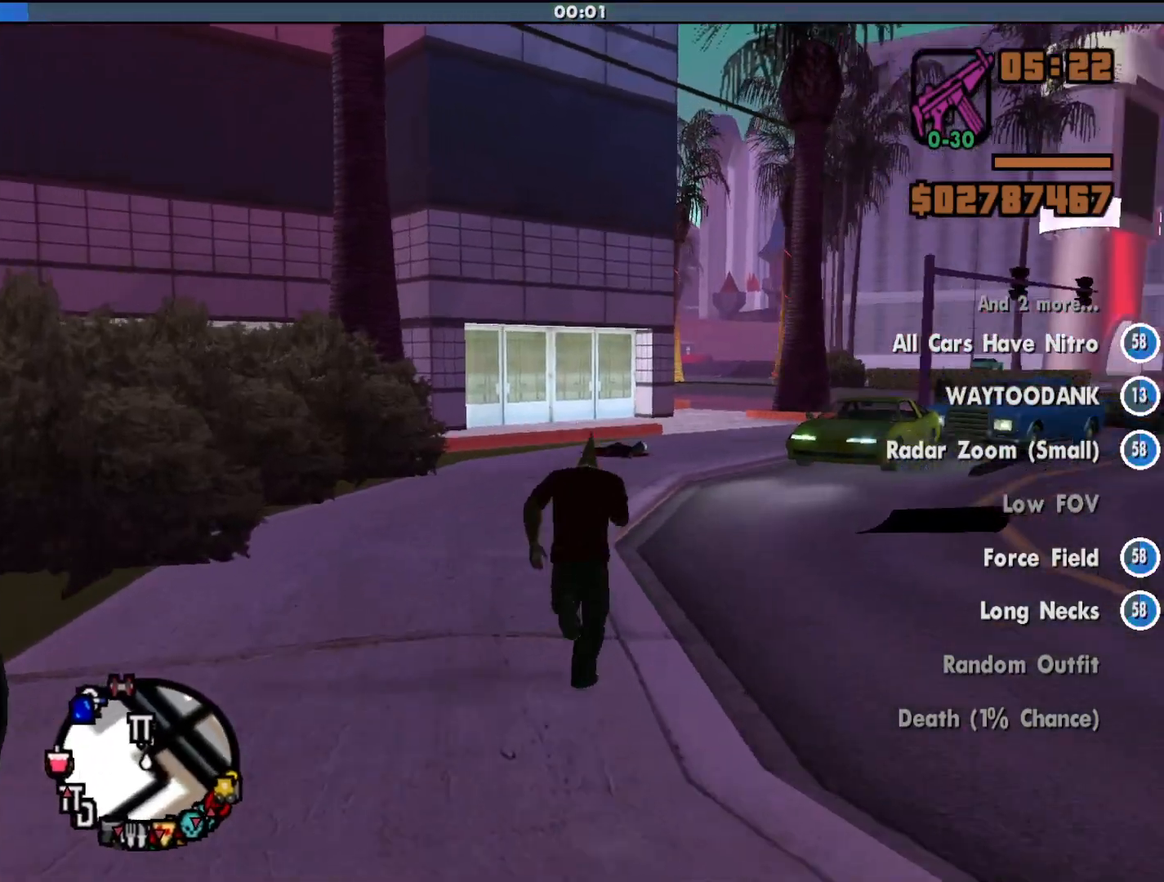
{"keys": ["shift", "w"], "mouse": [], "events": []}
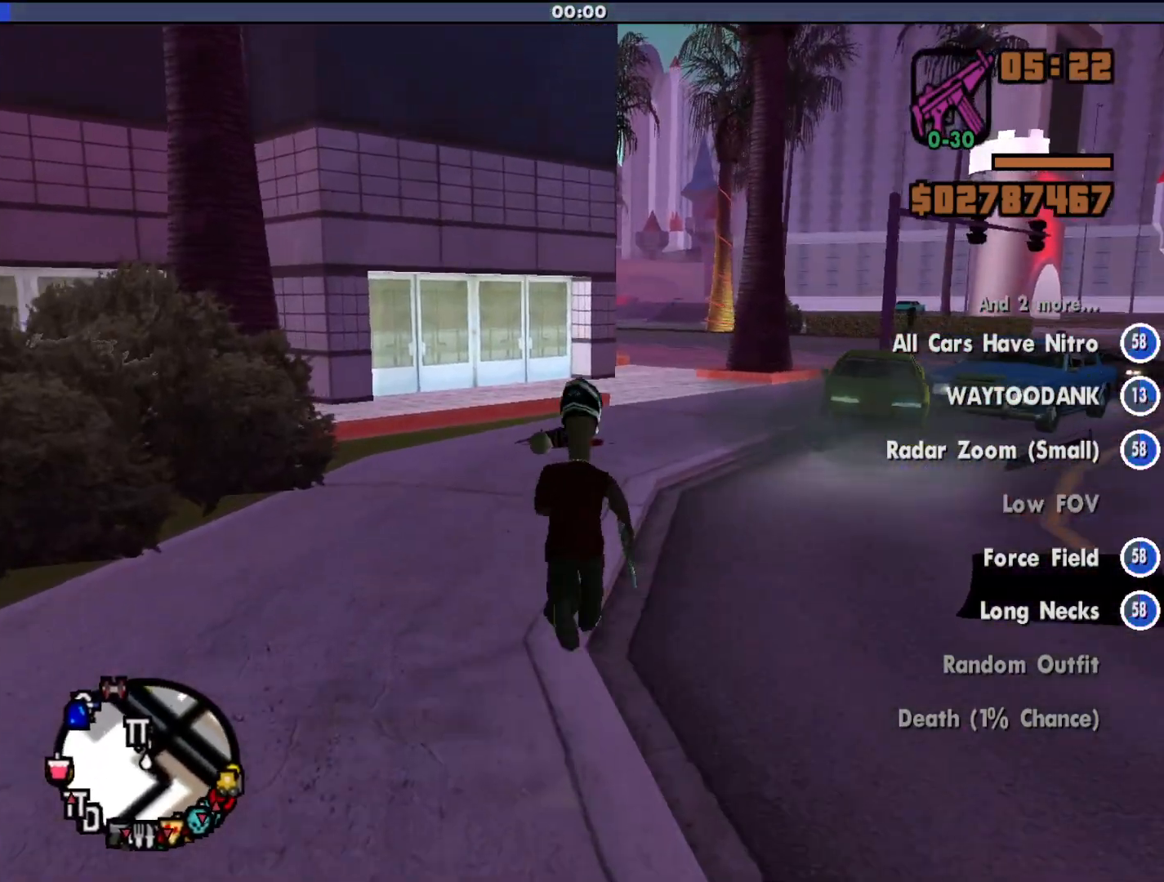
{"keys": ["shift", "w"], "mouse": [], "events": []}
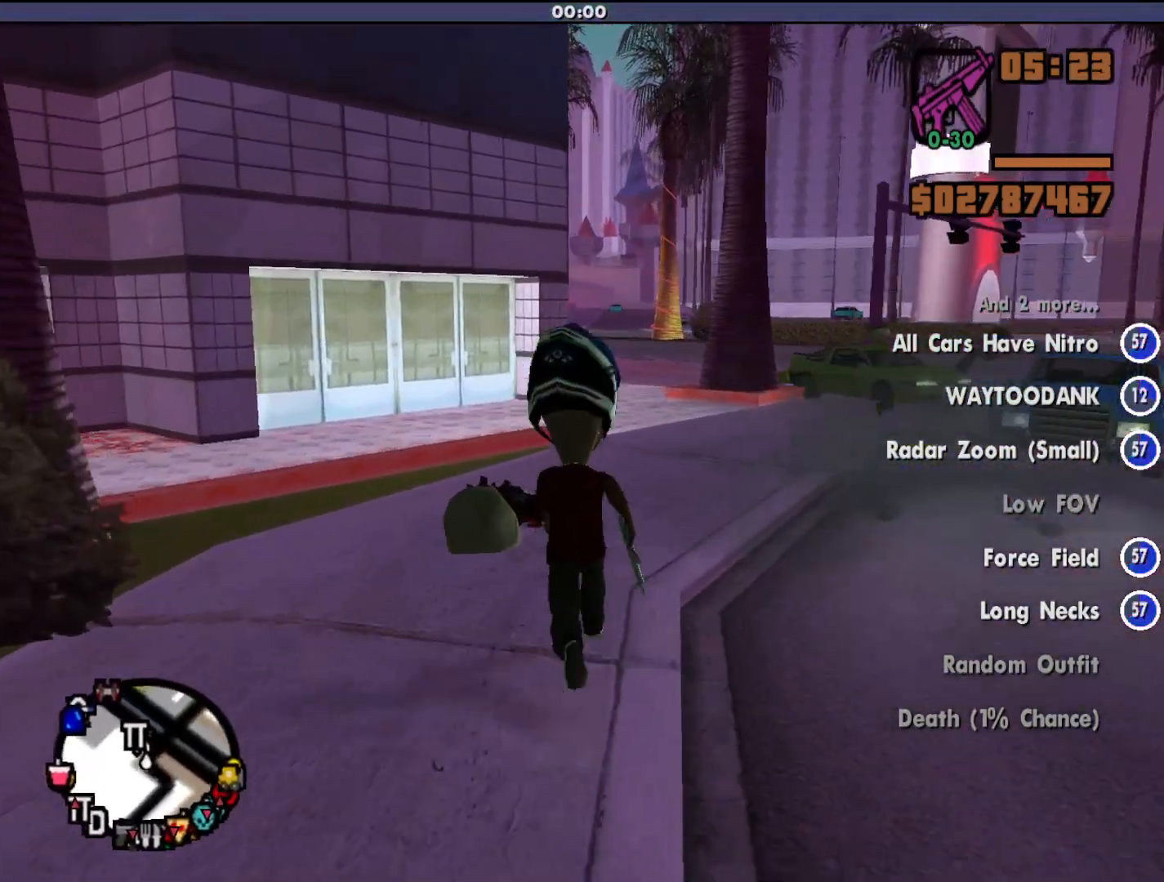
{"keys": ["shift", "w"], "mouse": [], "events": []}
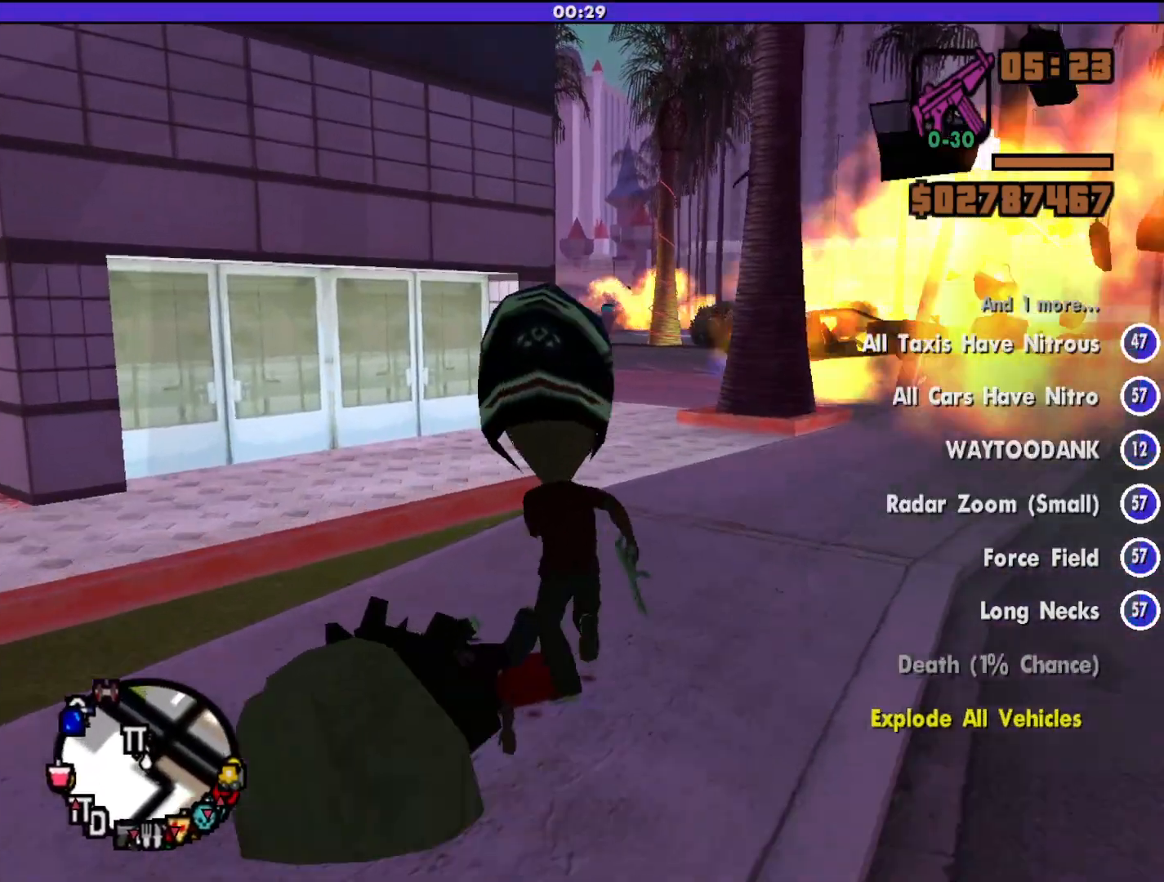
{"keys": ["shift", "w"], "mouse": [], "events": []}
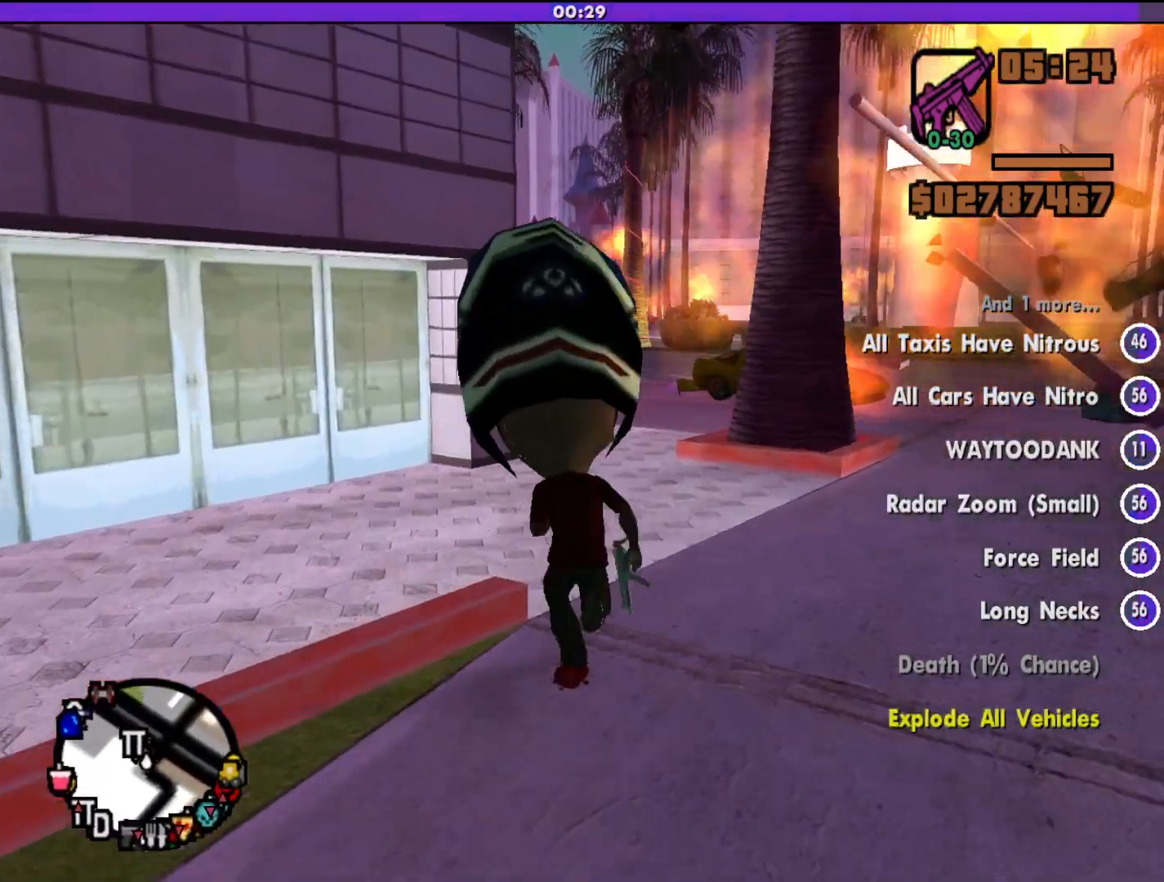
{"keys": ["shift", "w"], "mouse": [], "events": []}
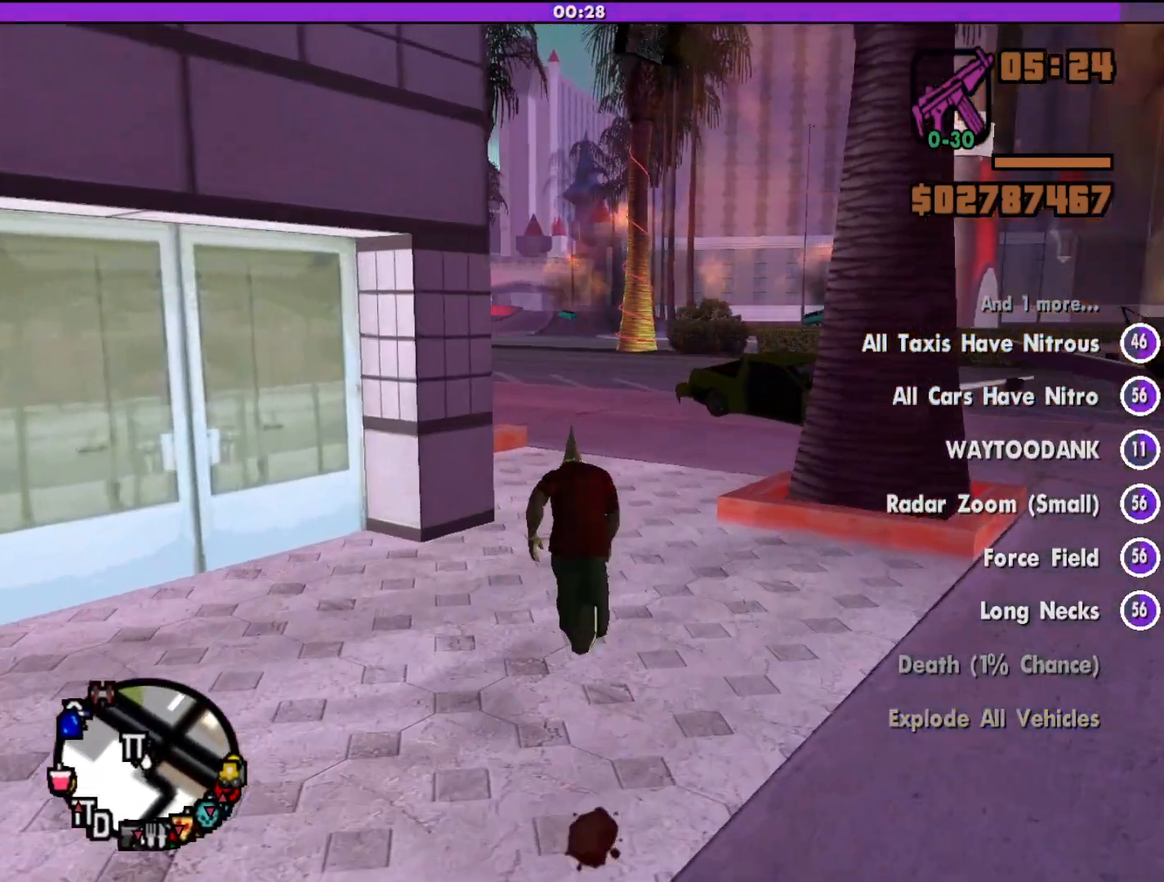
{"keys": ["shift", "w"], "mouse": [], "events": []}
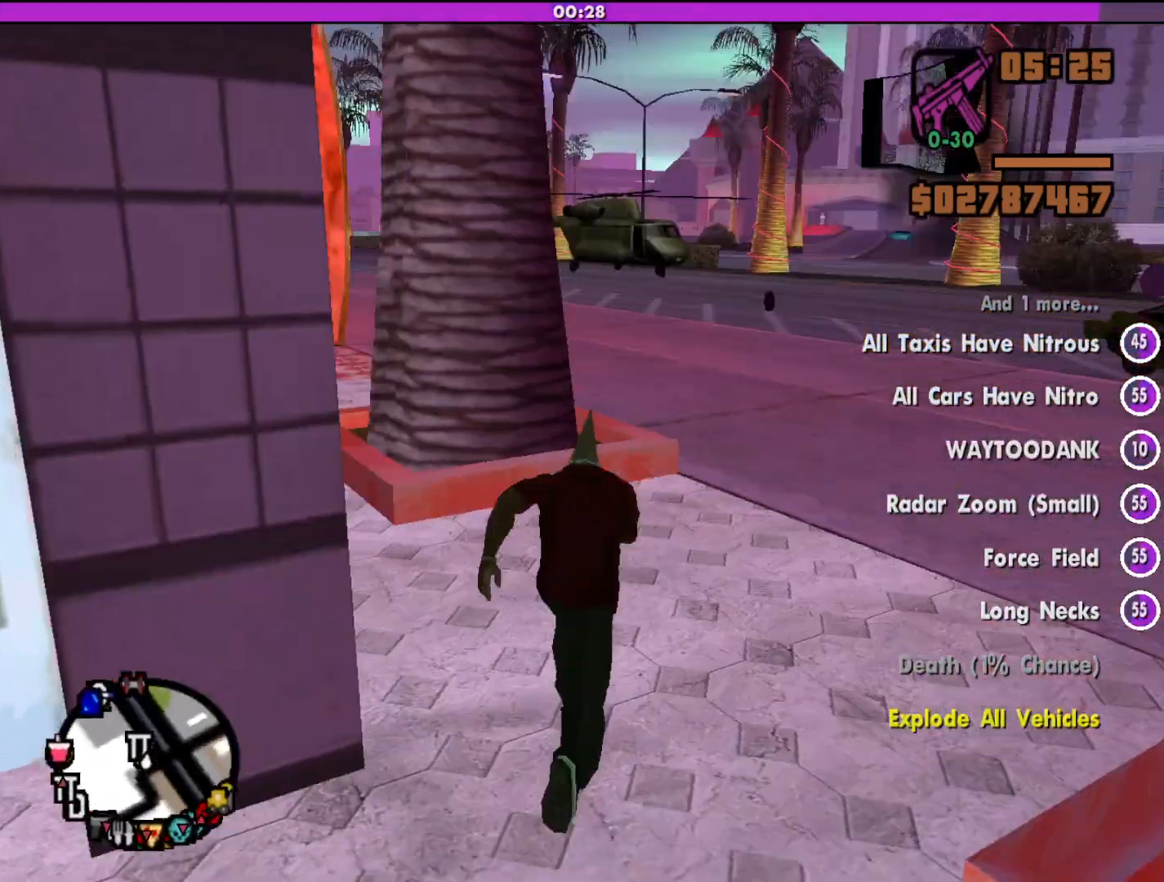
{"keys": ["a", "shift", "w"], "mouse": [], "events": [[433, "a", "down"]]}
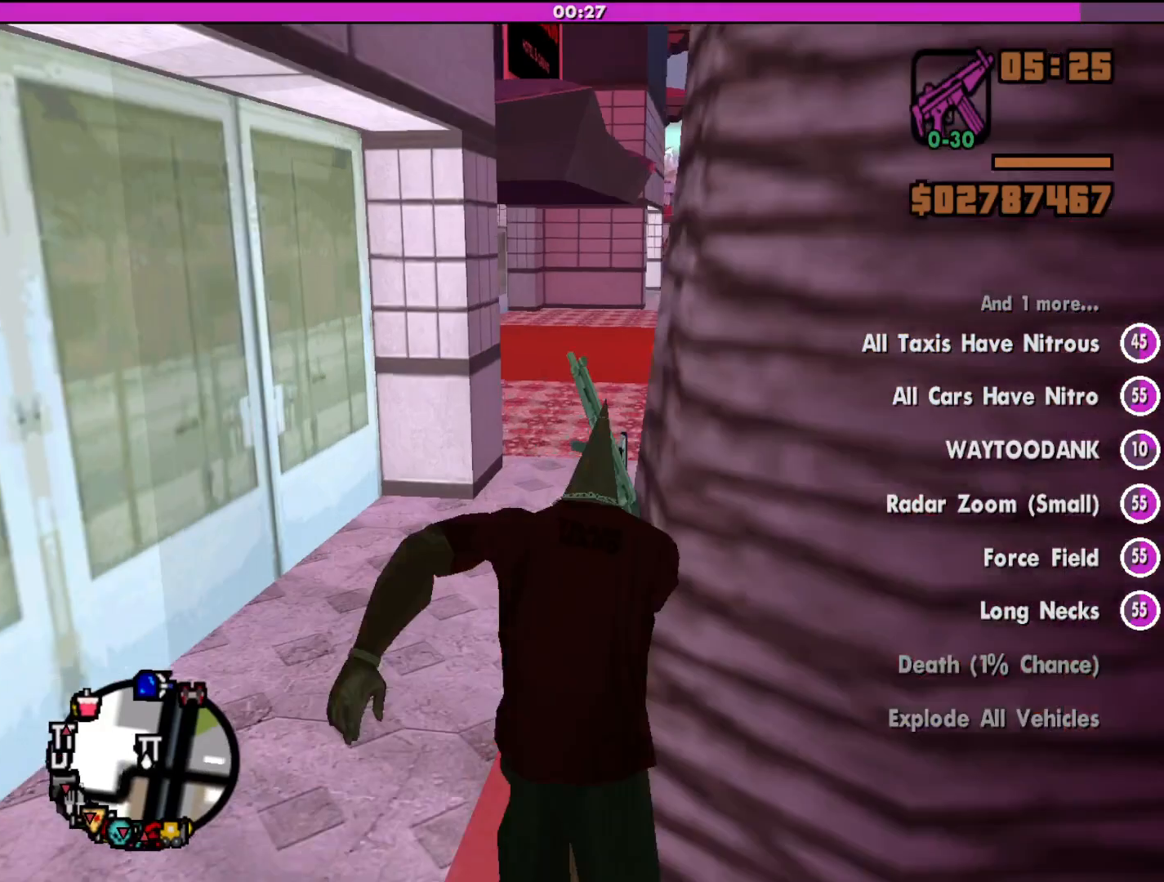
{"keys": ["shift", "w"], "mouse": [], "events": [[300, "a", "up"]]}
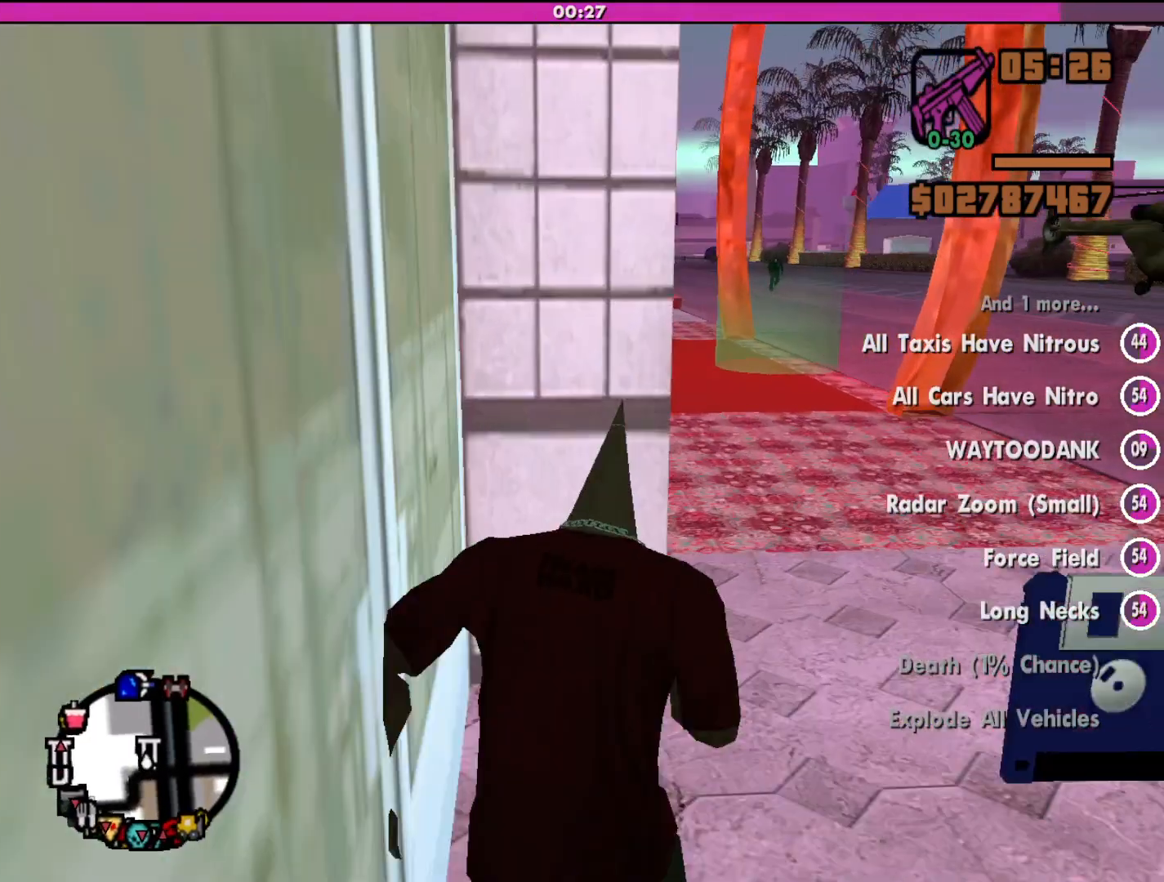
{"keys": ["shift", "w"], "mouse": [], "events": [[67, "d", "down"], [267, "d", "up"]]}
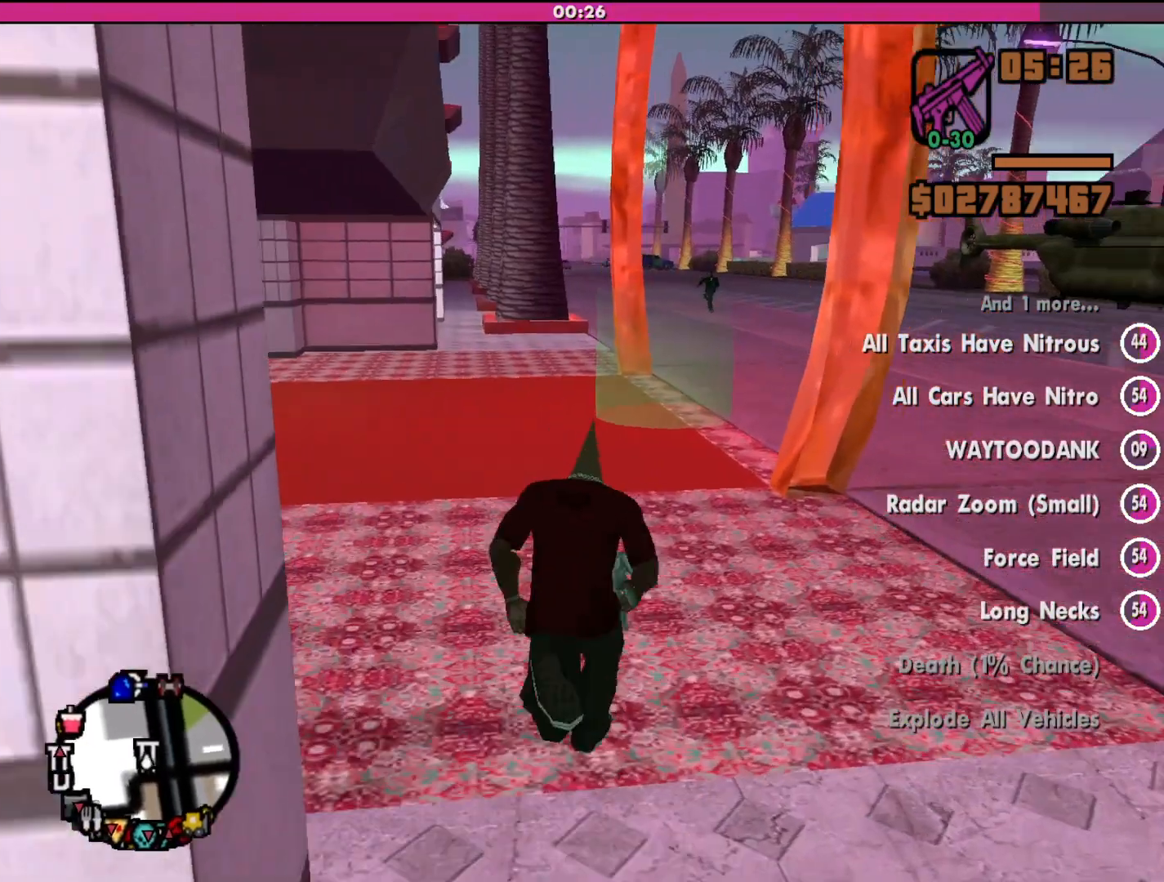
{"keys": ["shift", "w"], "mouse": [], "events": []}
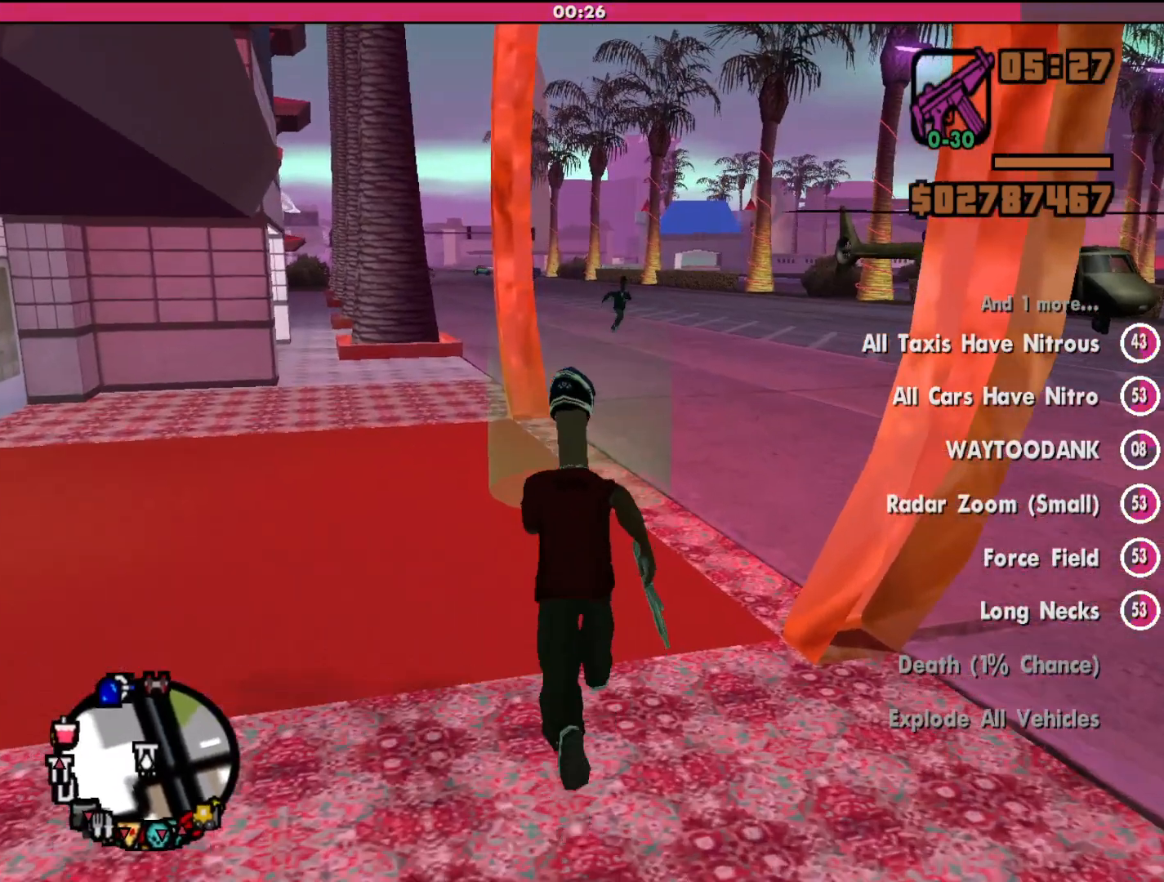
{"keys": ["w"], "mouse": [], "events": [[233, "shift", "up"]]}
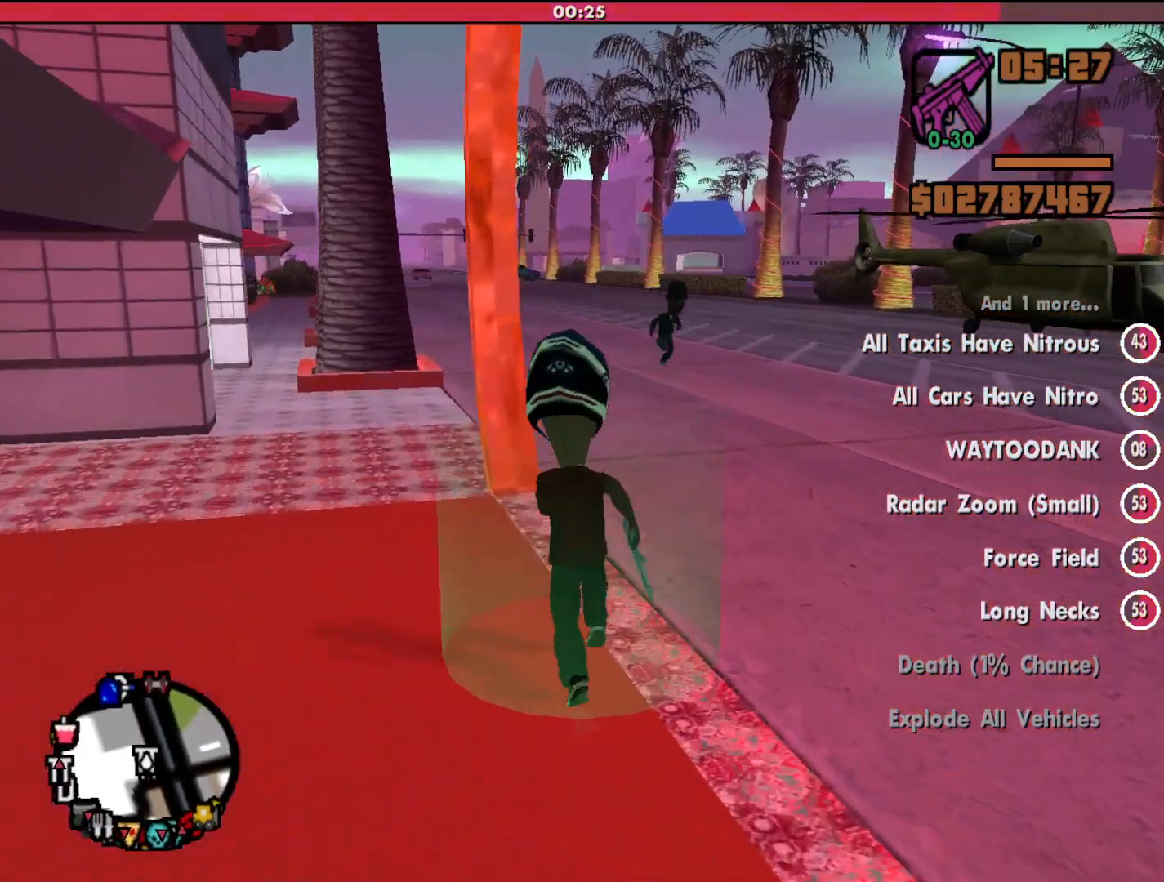
{"keys": [], "mouse": [], "events": [[33, "w", "up"]]}